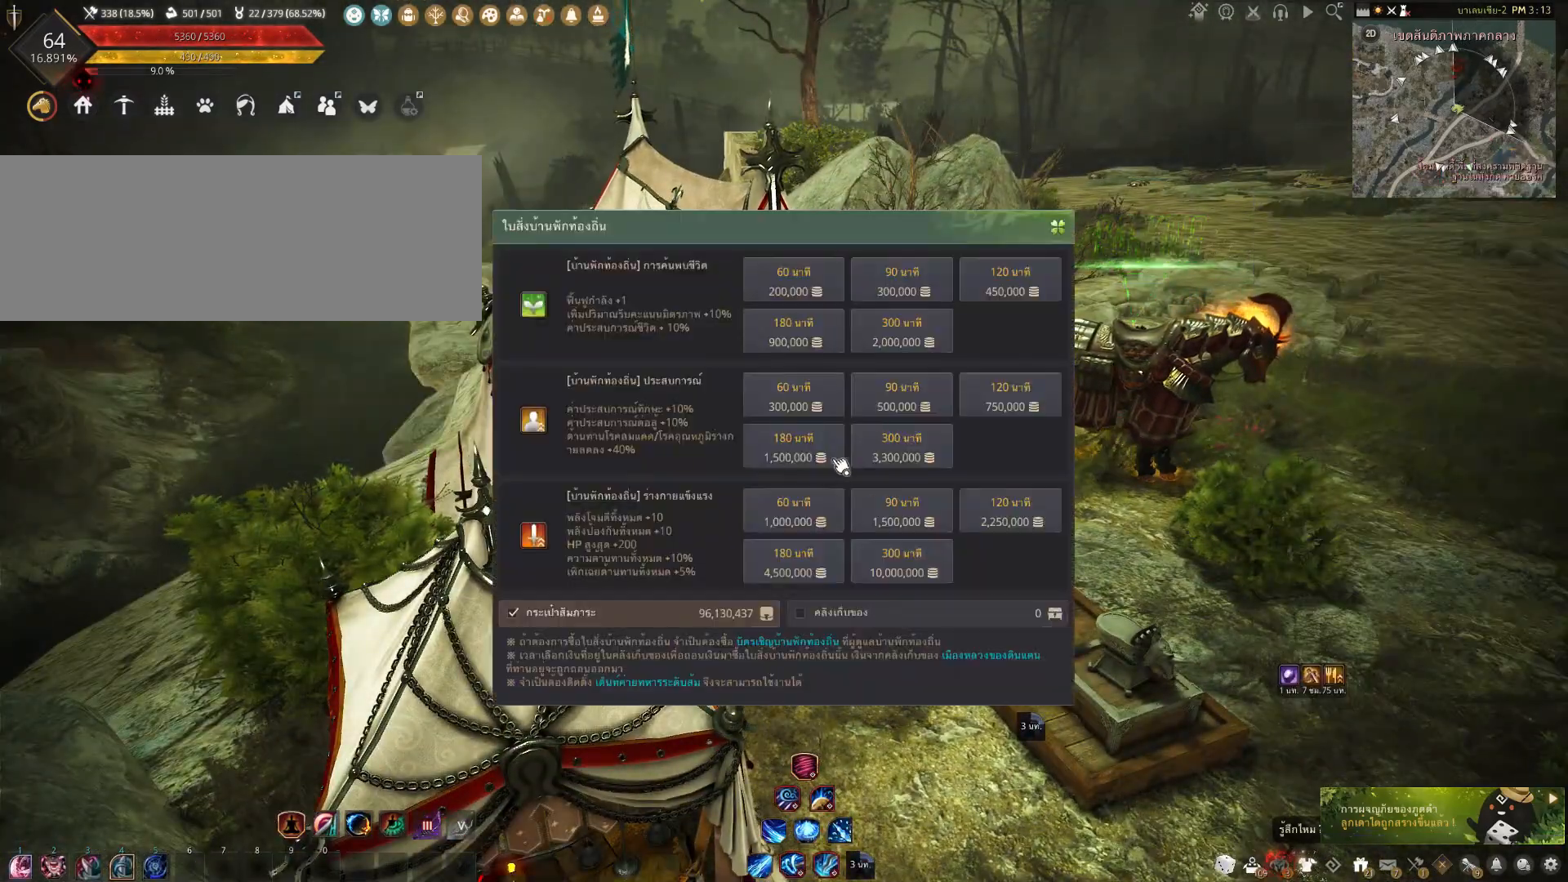
Gameplay with keyboard and mouse; each line is a JSON object with the keys and mouse buttons held at the frame after it. "events" lists presses ("down") and releases ("up") of "a", "c", "d", "e", "f", "q", "s", "shift", "space", "tab", "w", "x", "z", "mouse_left" and "mouse_right" between this image and that frame as [ms after this image, input, new state], when the widget could be followed in between. "mouse_left", "mouse_right" = the "left", "right" buttons of the "mouse" list. No other keys are recorded. Mouse movement is not recorded.
{"keys": [], "mouse": [], "events": []}
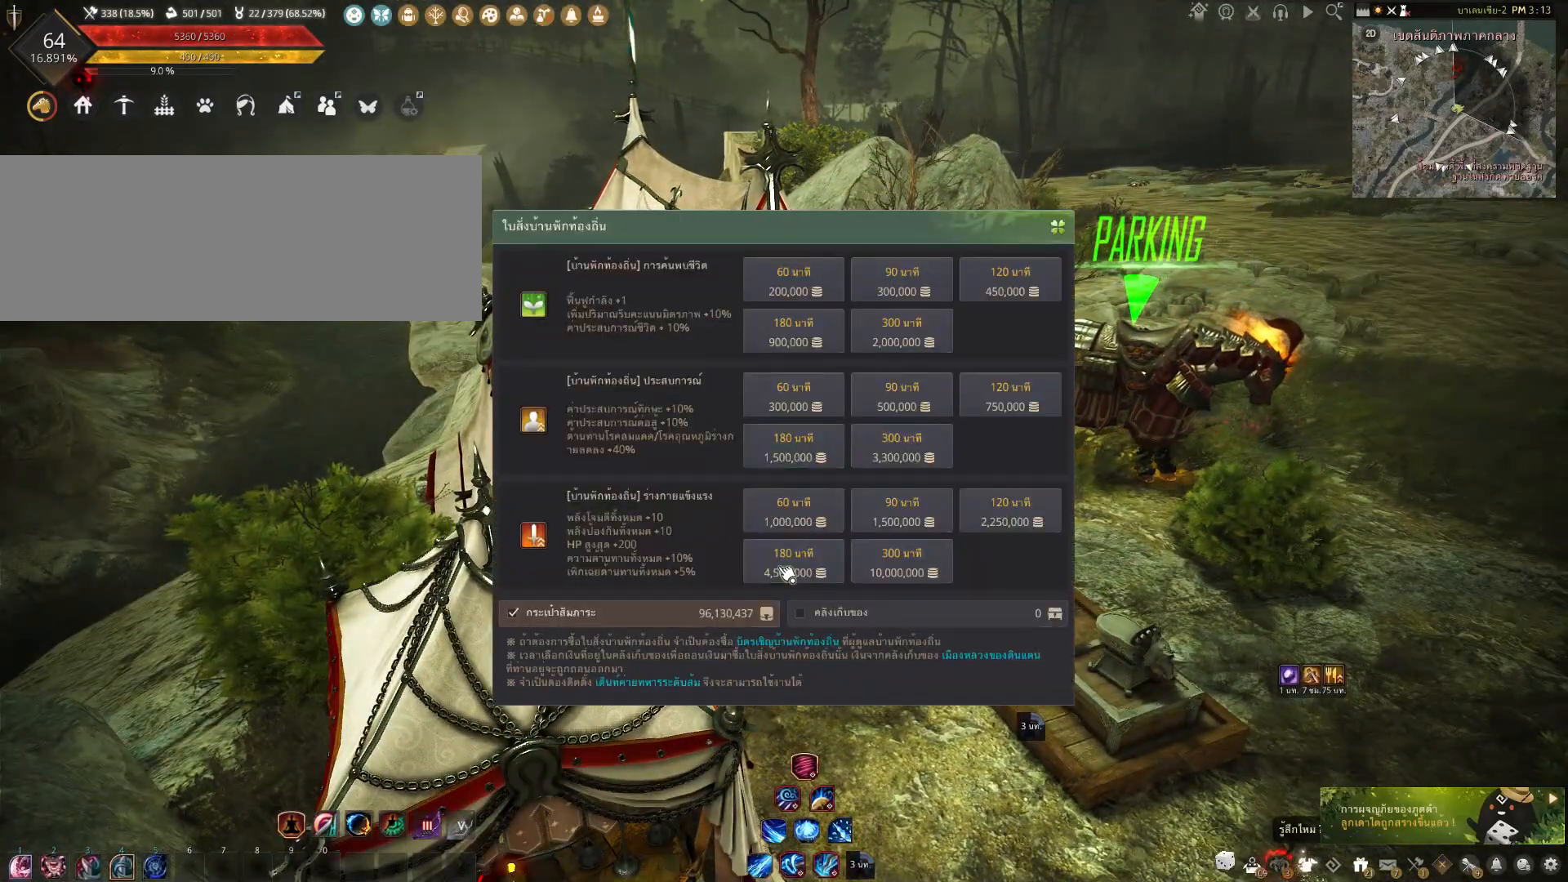
{"keys": [], "mouse": [], "events": [[133, "mouse_left", "down"], [217, "mouse_left", "up"]]}
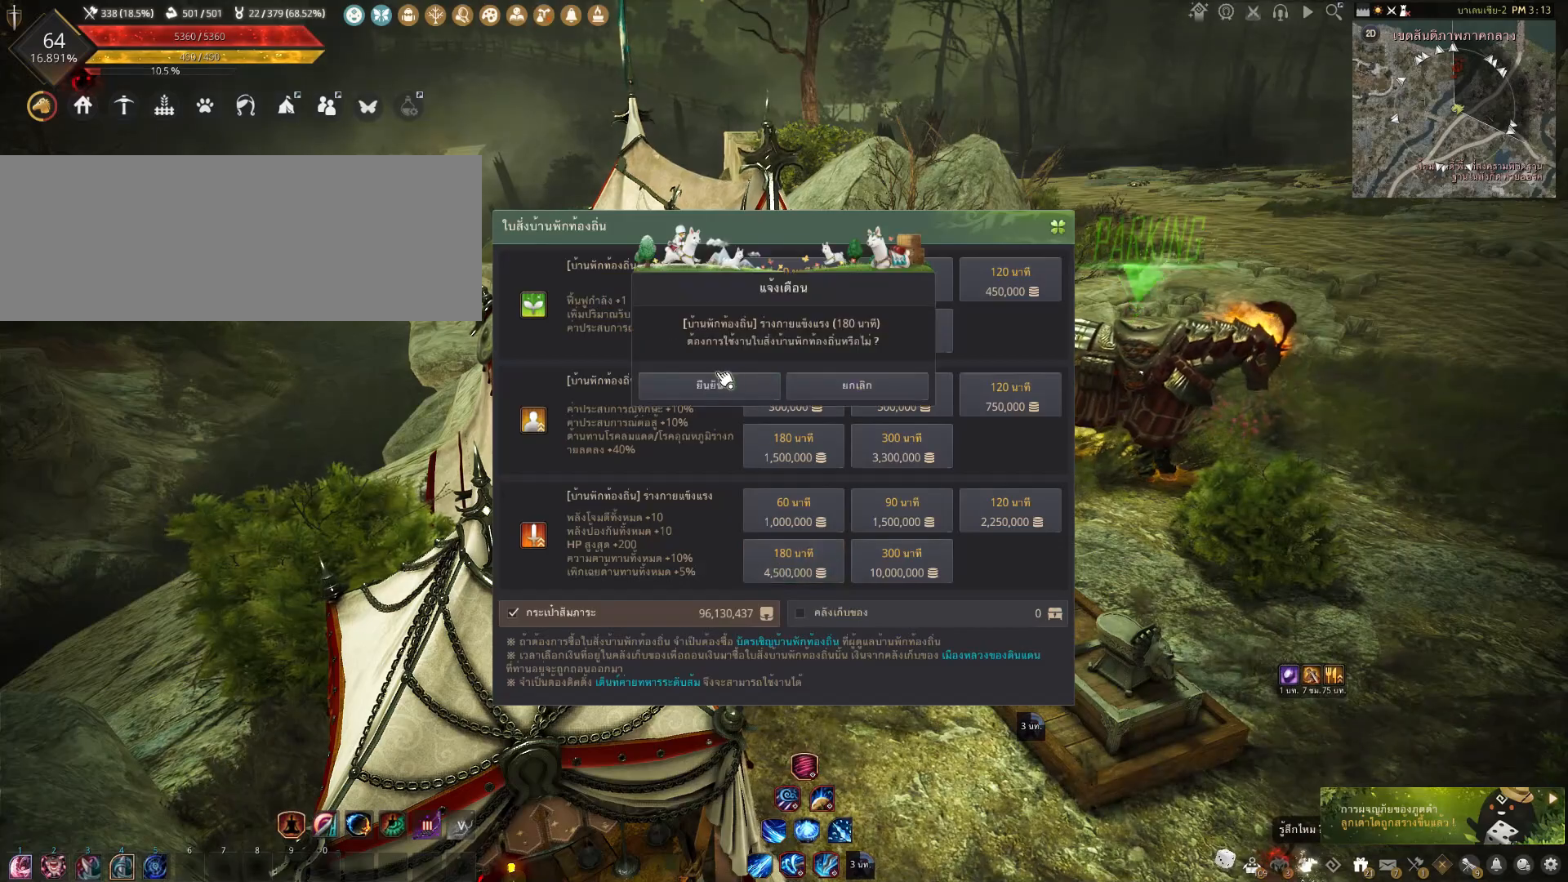
{"keys": [], "mouse": [], "events": [[317, "mouse_left", "down"], [383, "mouse_left", "up"]]}
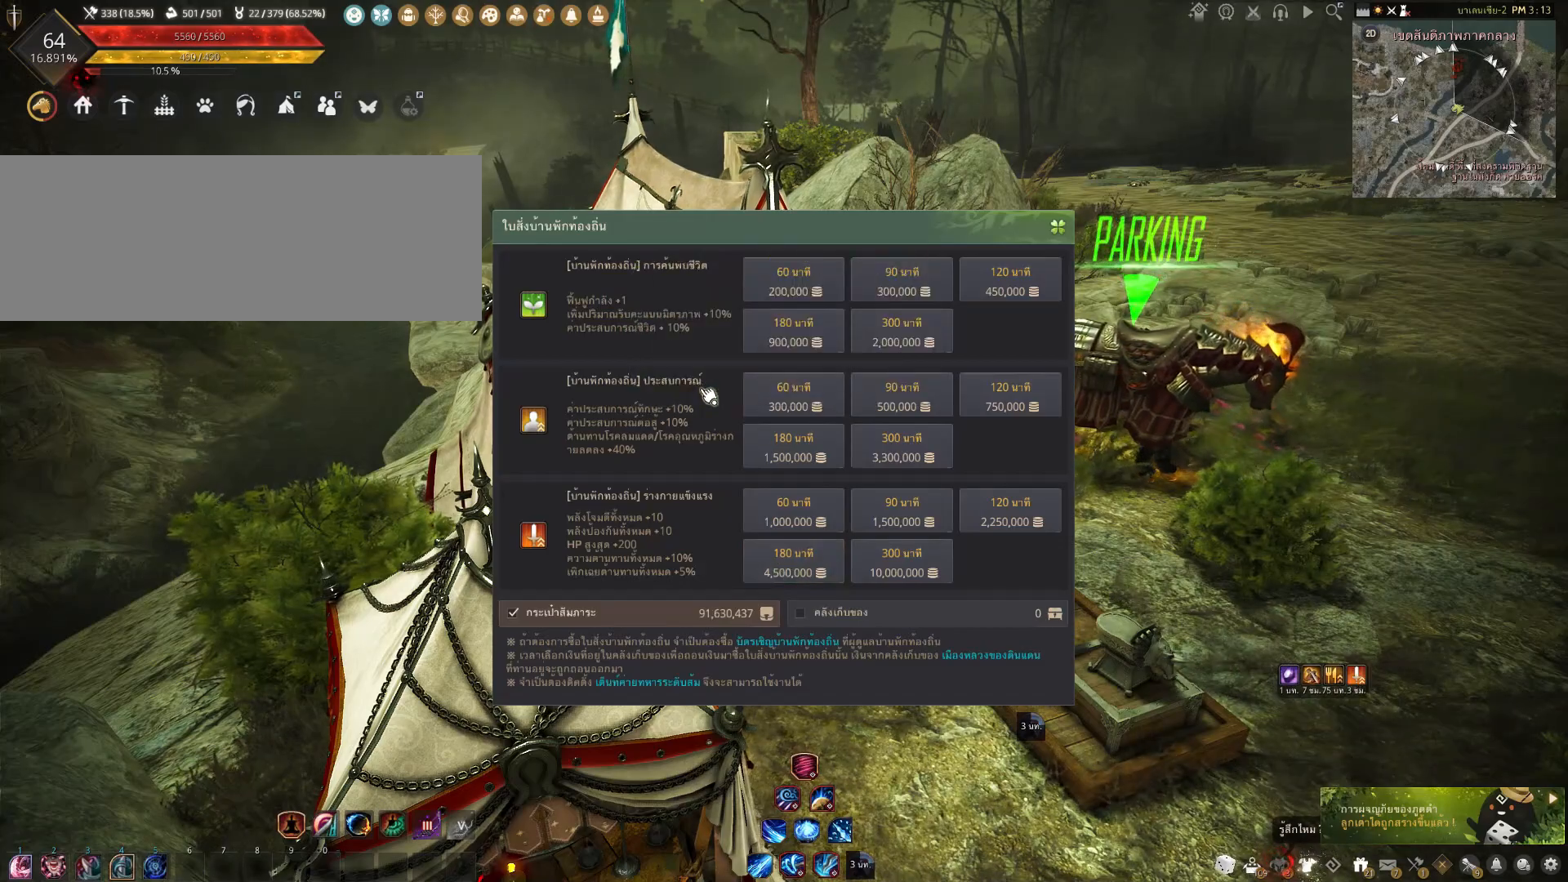
{"keys": [], "mouse": [], "events": []}
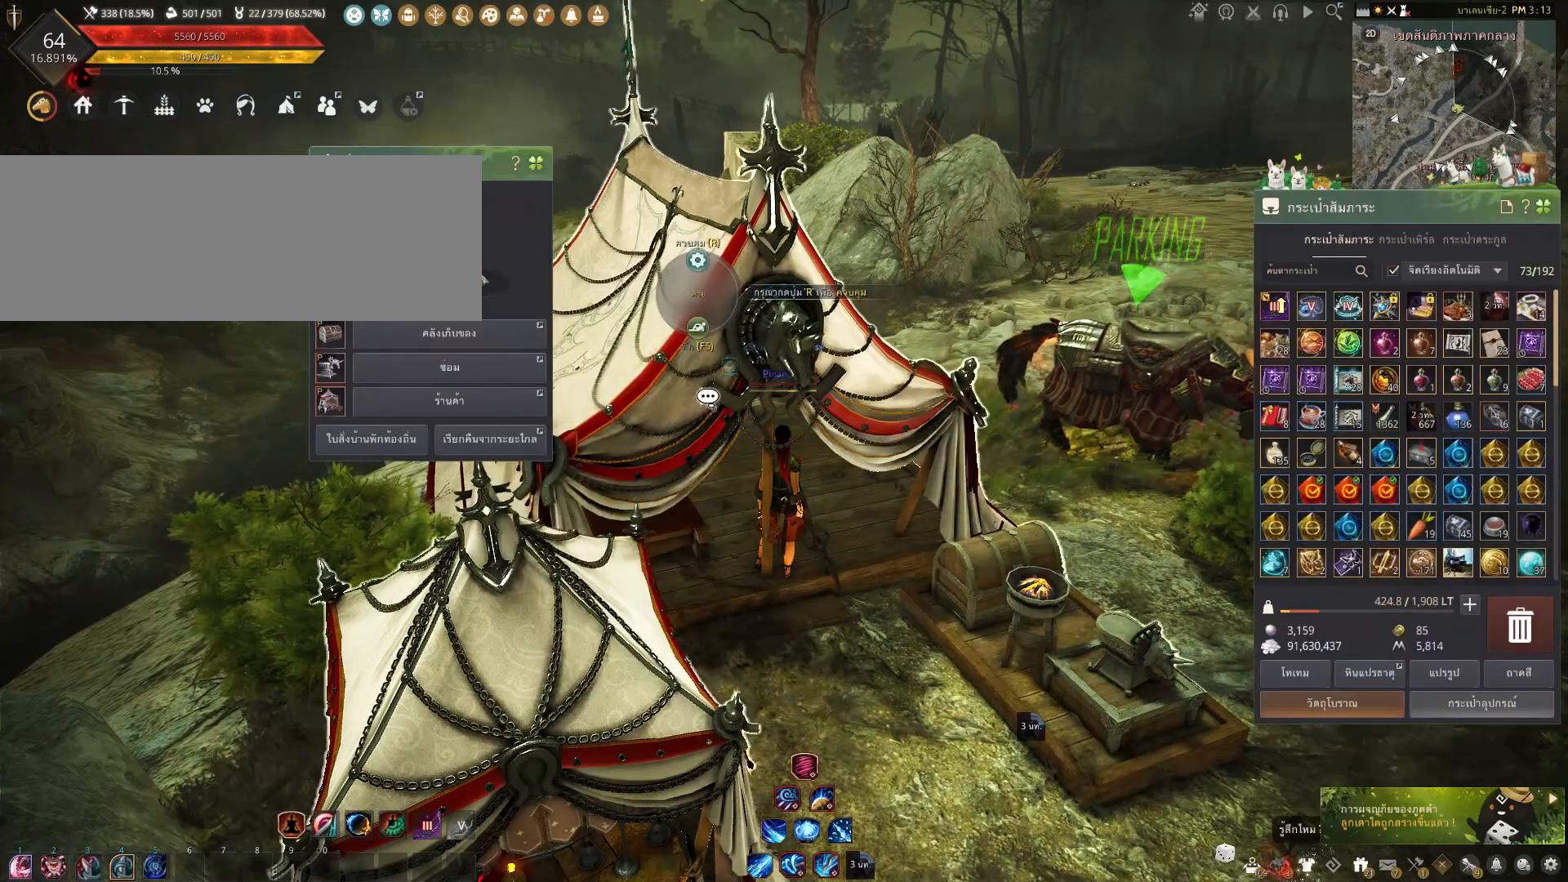
{"keys": ["w"], "mouse": [], "events": [[400, "w", "down"]]}
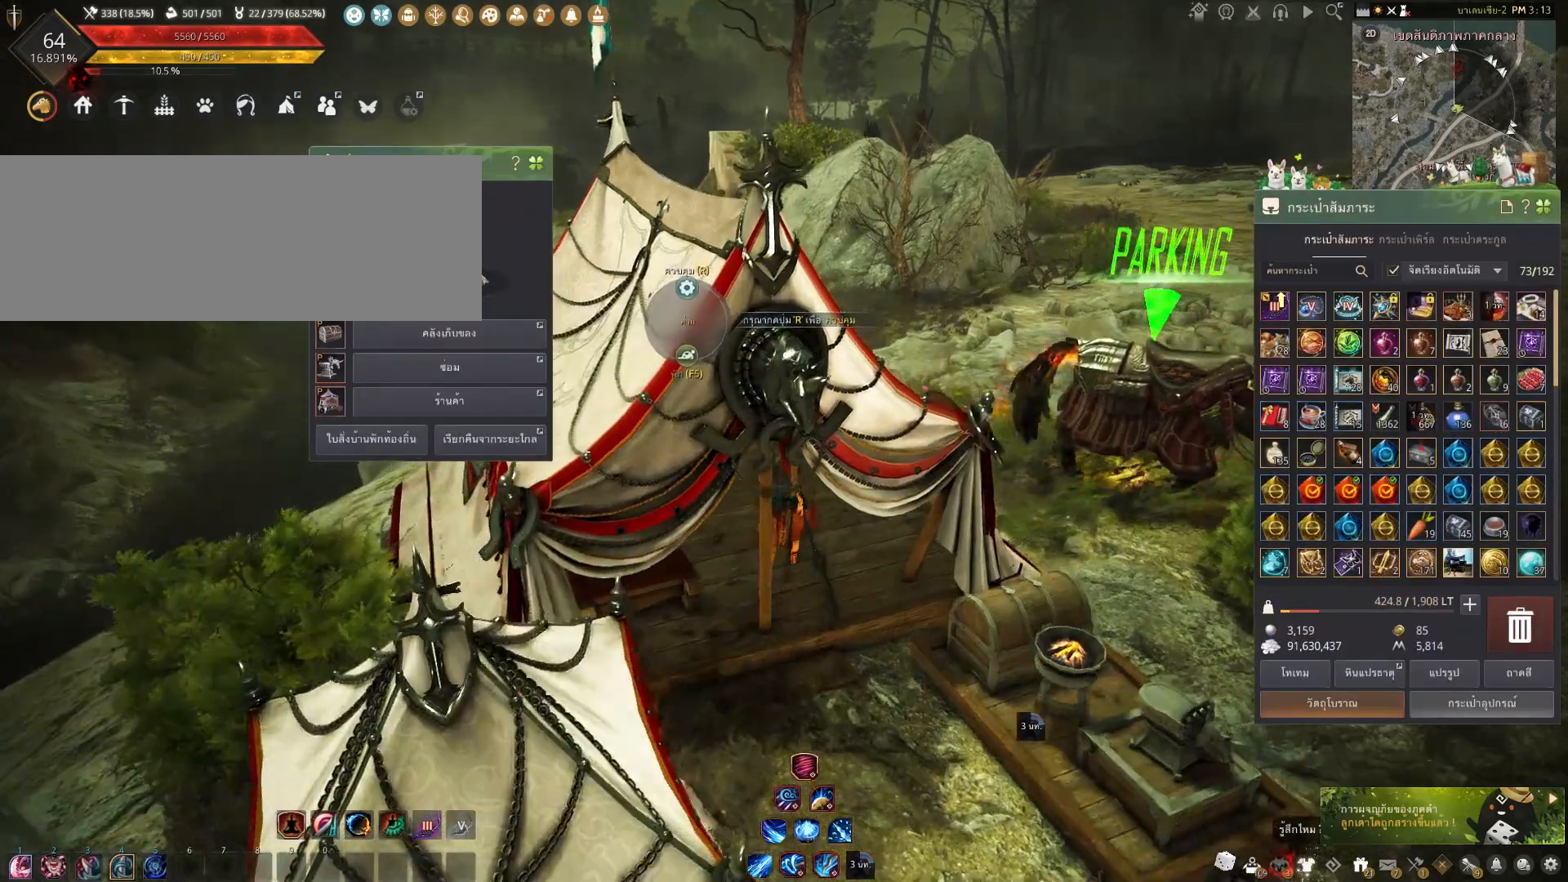
{"keys": [], "mouse": [], "events": [[17, "w", "up"]]}
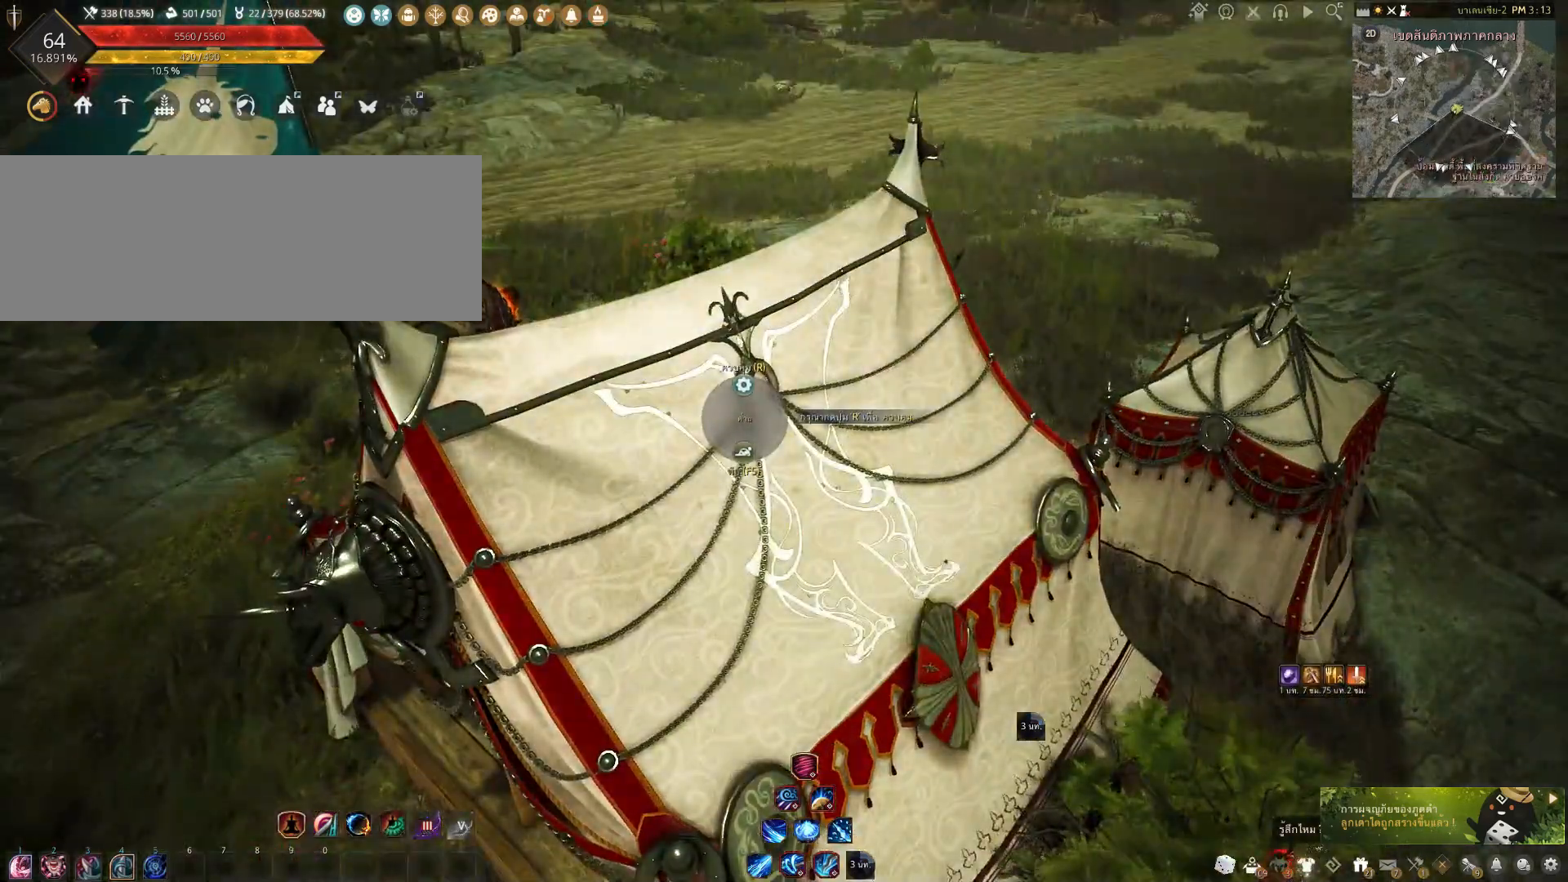
{"keys": ["w"], "mouse": [], "events": [[17, "w", "down"], [283, "mouse_right", "down"], [400, "mouse_right", "up"]]}
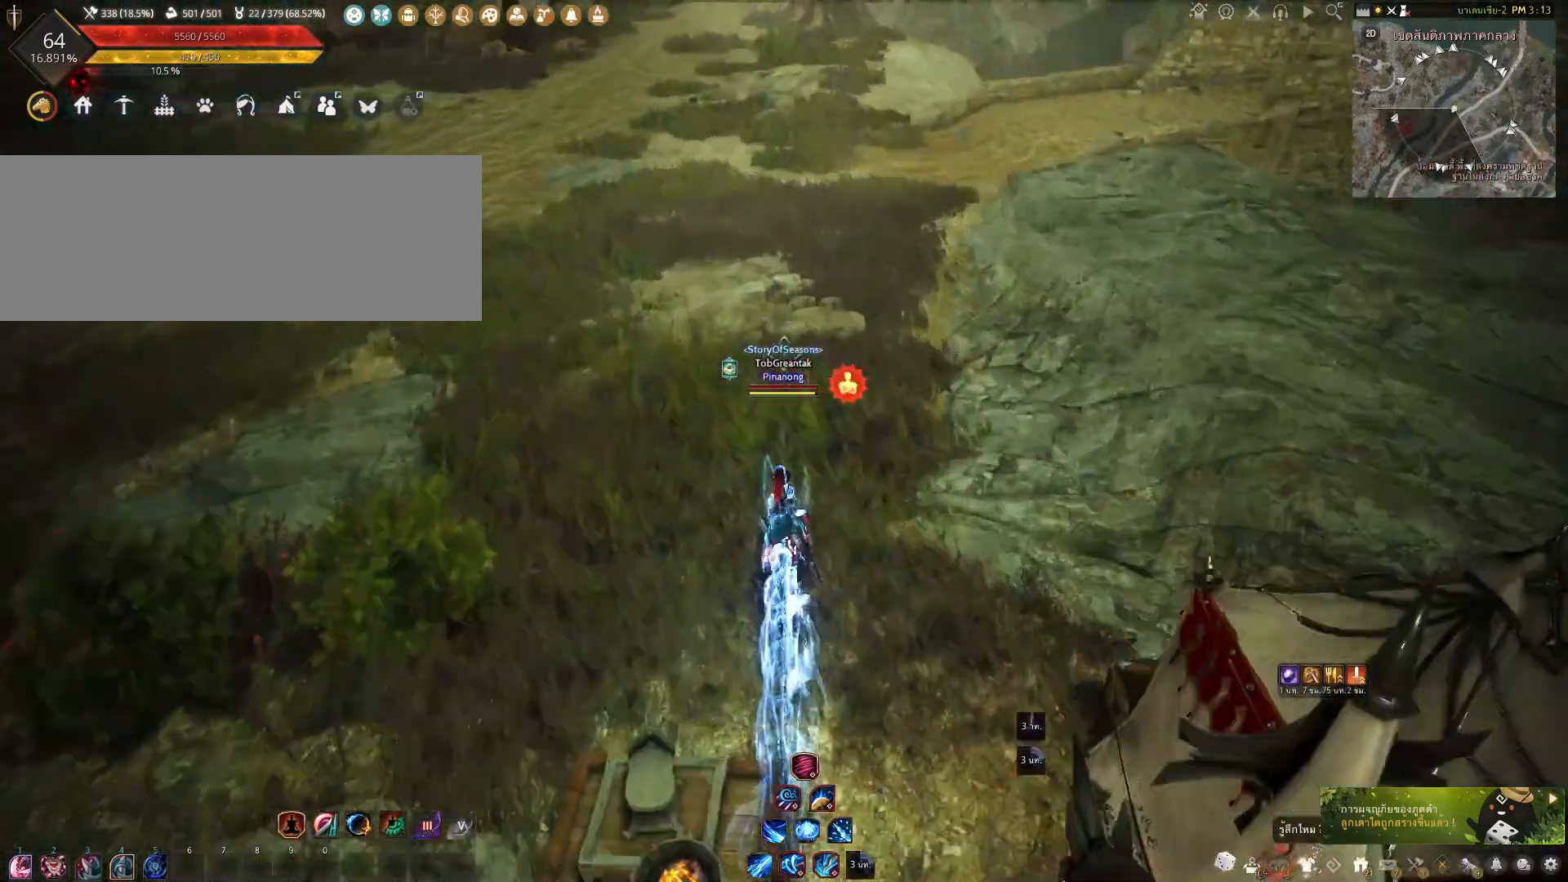
{"keys": [], "mouse": [], "events": [[217, "w", "up"]]}
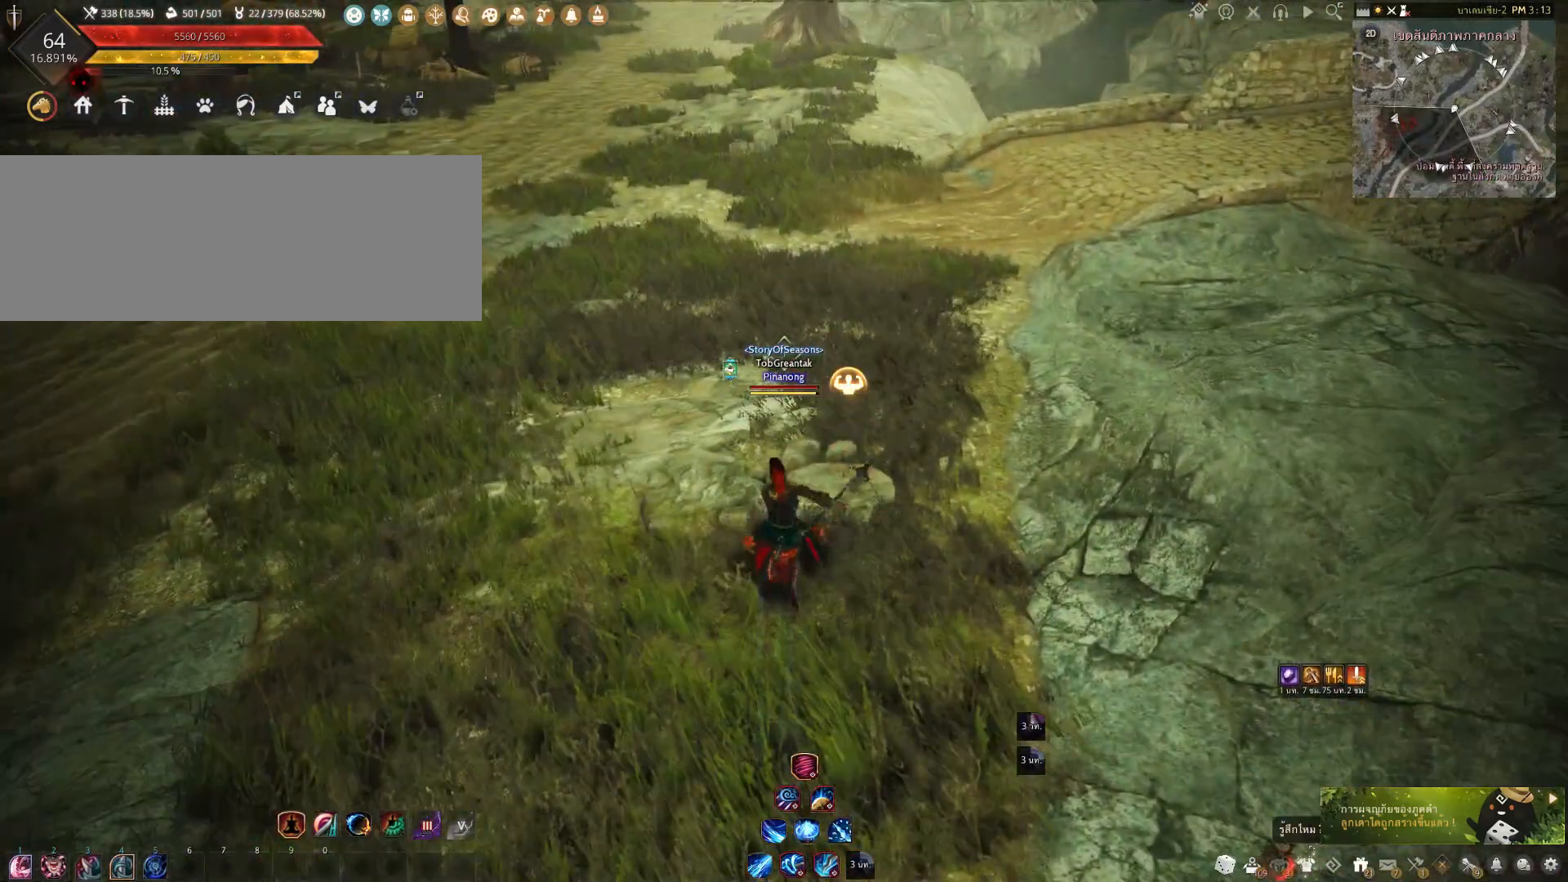
{"keys": [], "mouse": [], "events": []}
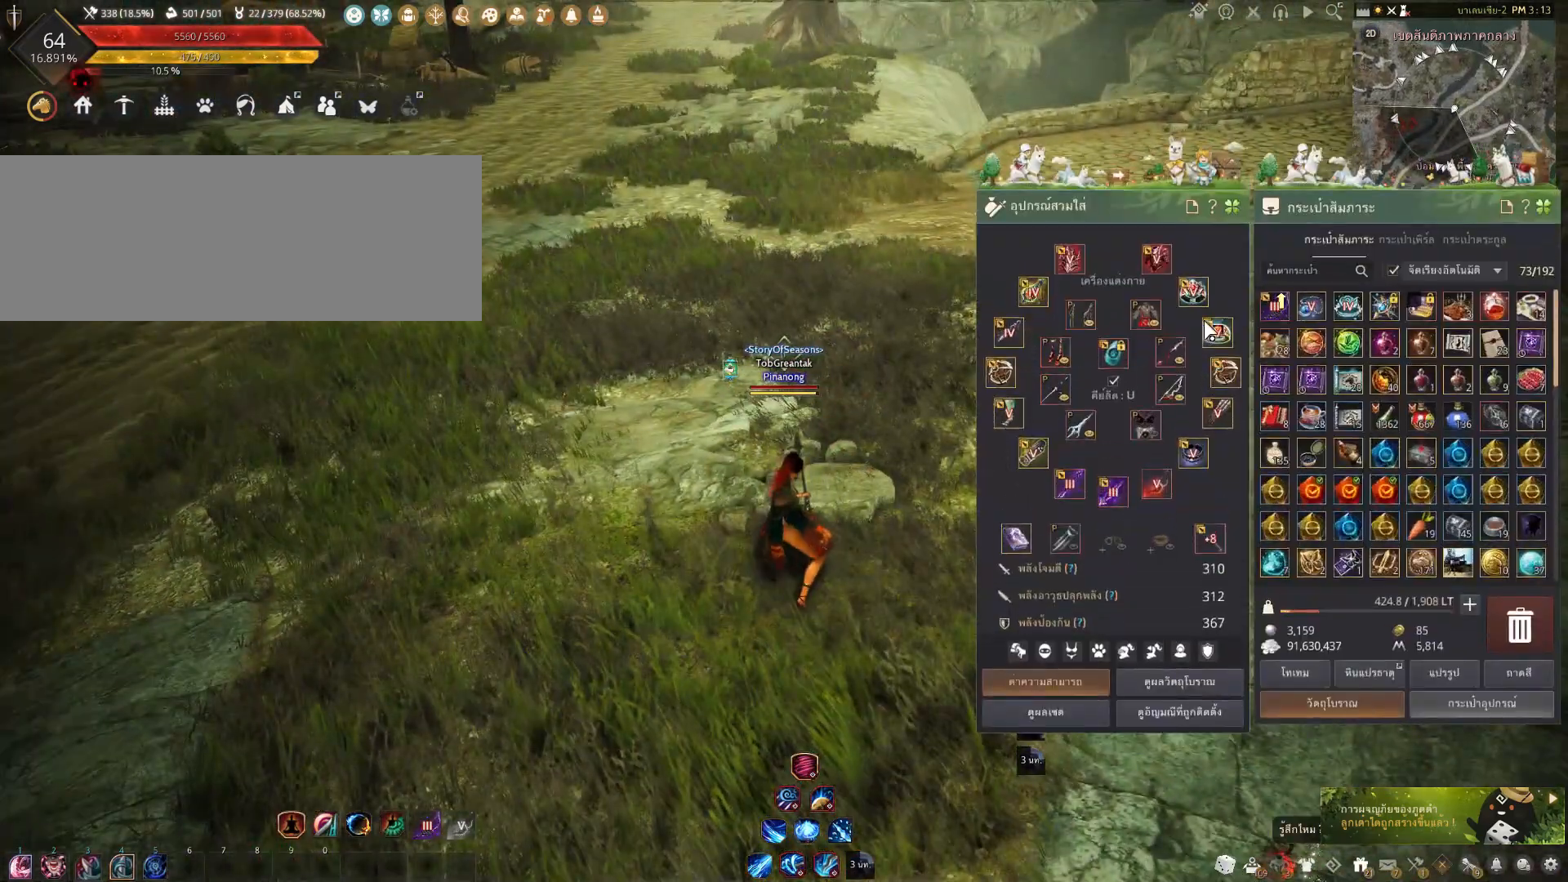
{"keys": [], "mouse": [], "events": []}
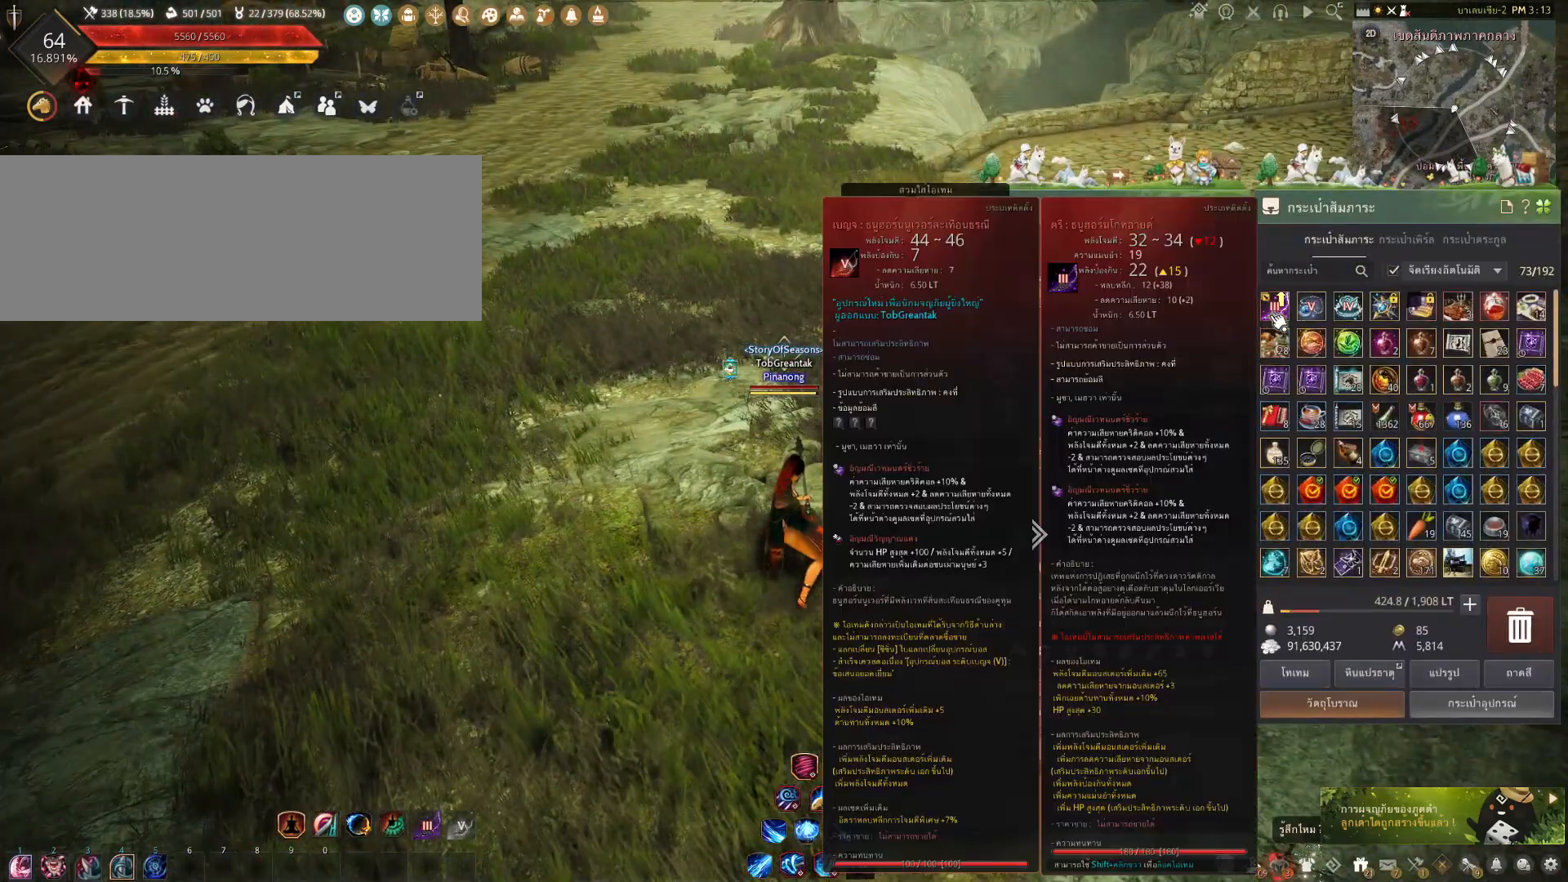
{"keys": [], "mouse": [], "events": [[83, "mouse_right", "down"], [167, "mouse_right", "up"]]}
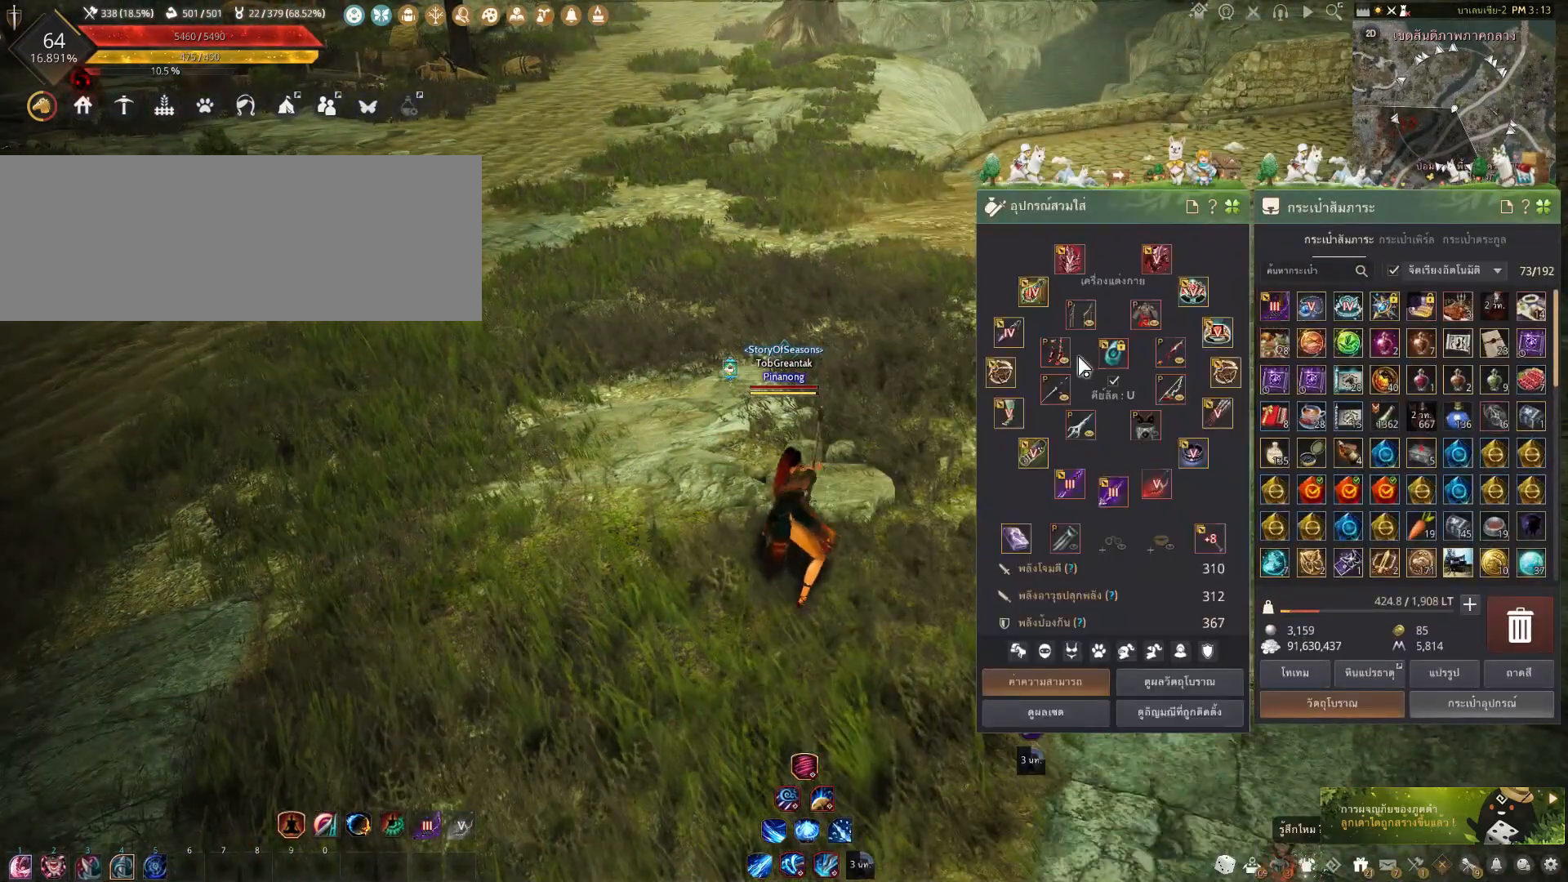
{"keys": [], "mouse": [], "events": []}
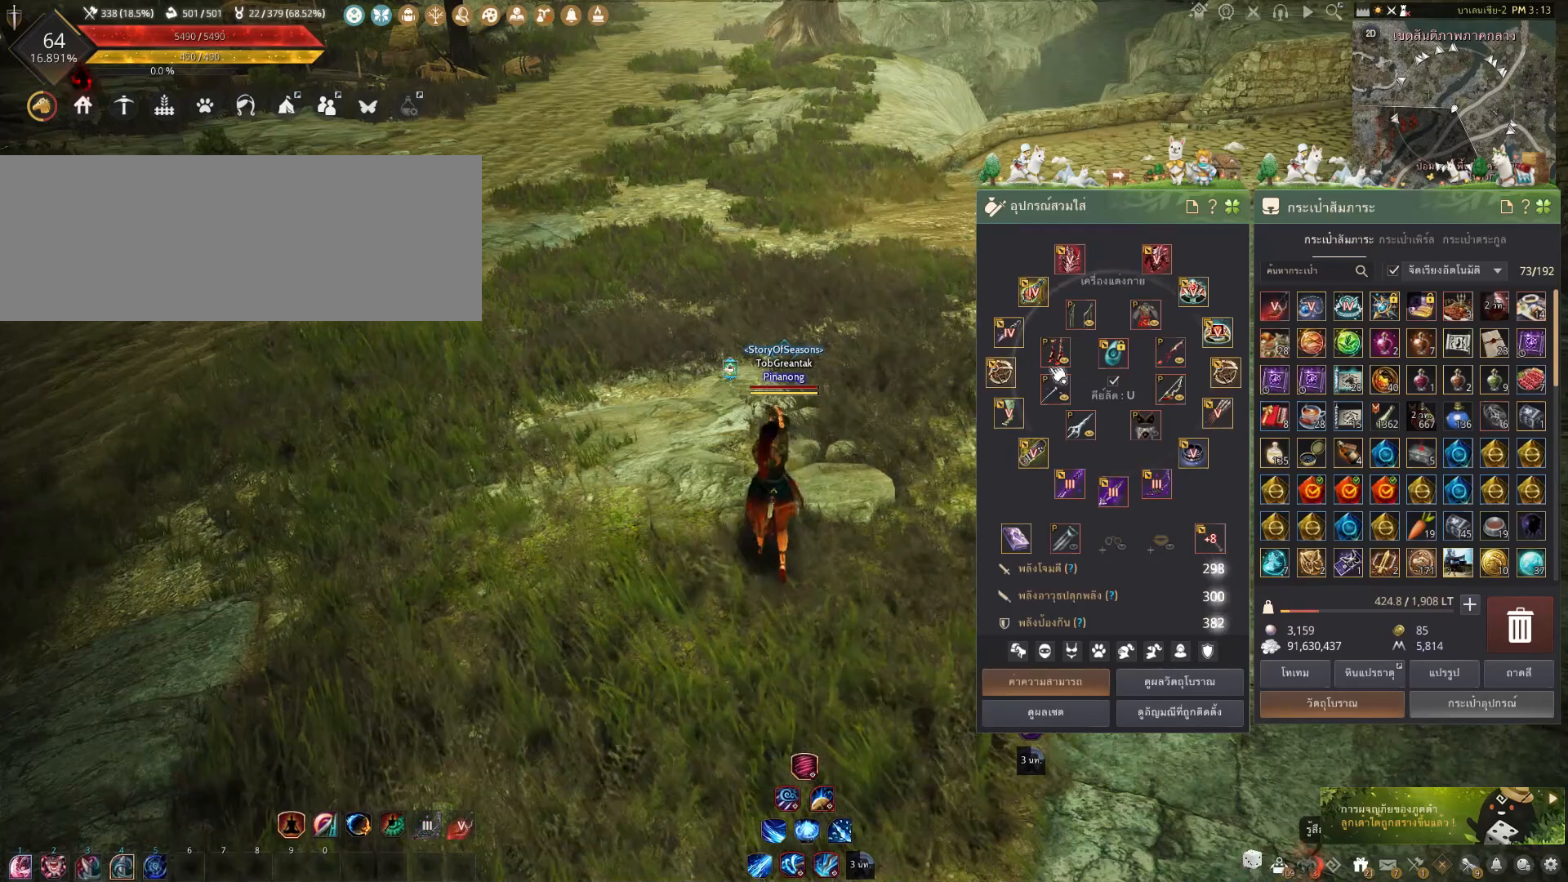
{"keys": [], "mouse": [], "events": []}
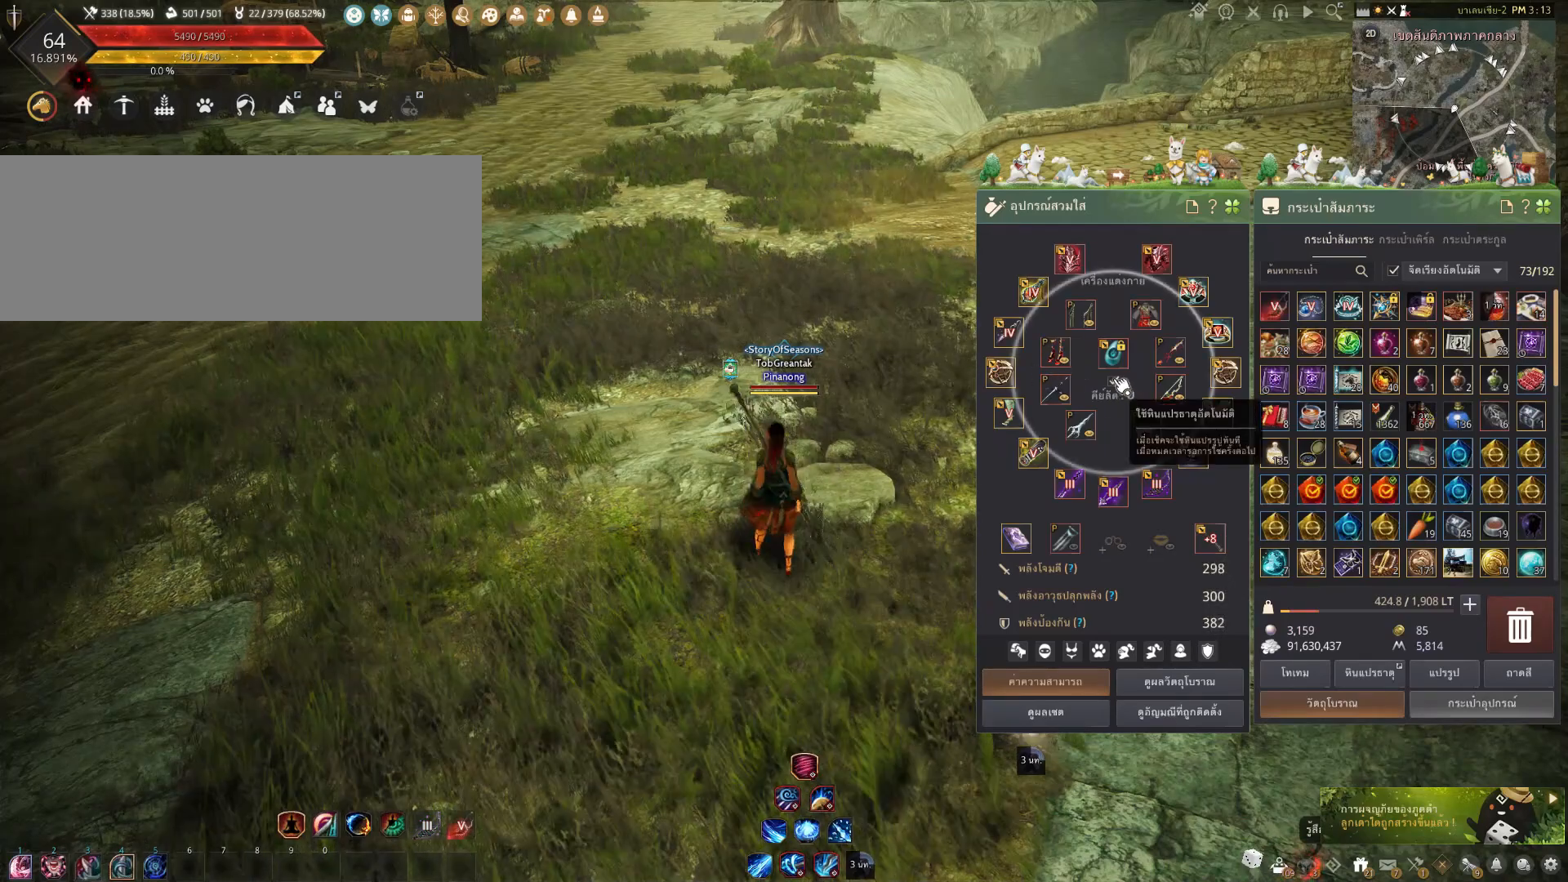
{"keys": [], "mouse": [], "events": [[33, "mouse_left", "down"], [117, "mouse_left", "up"]]}
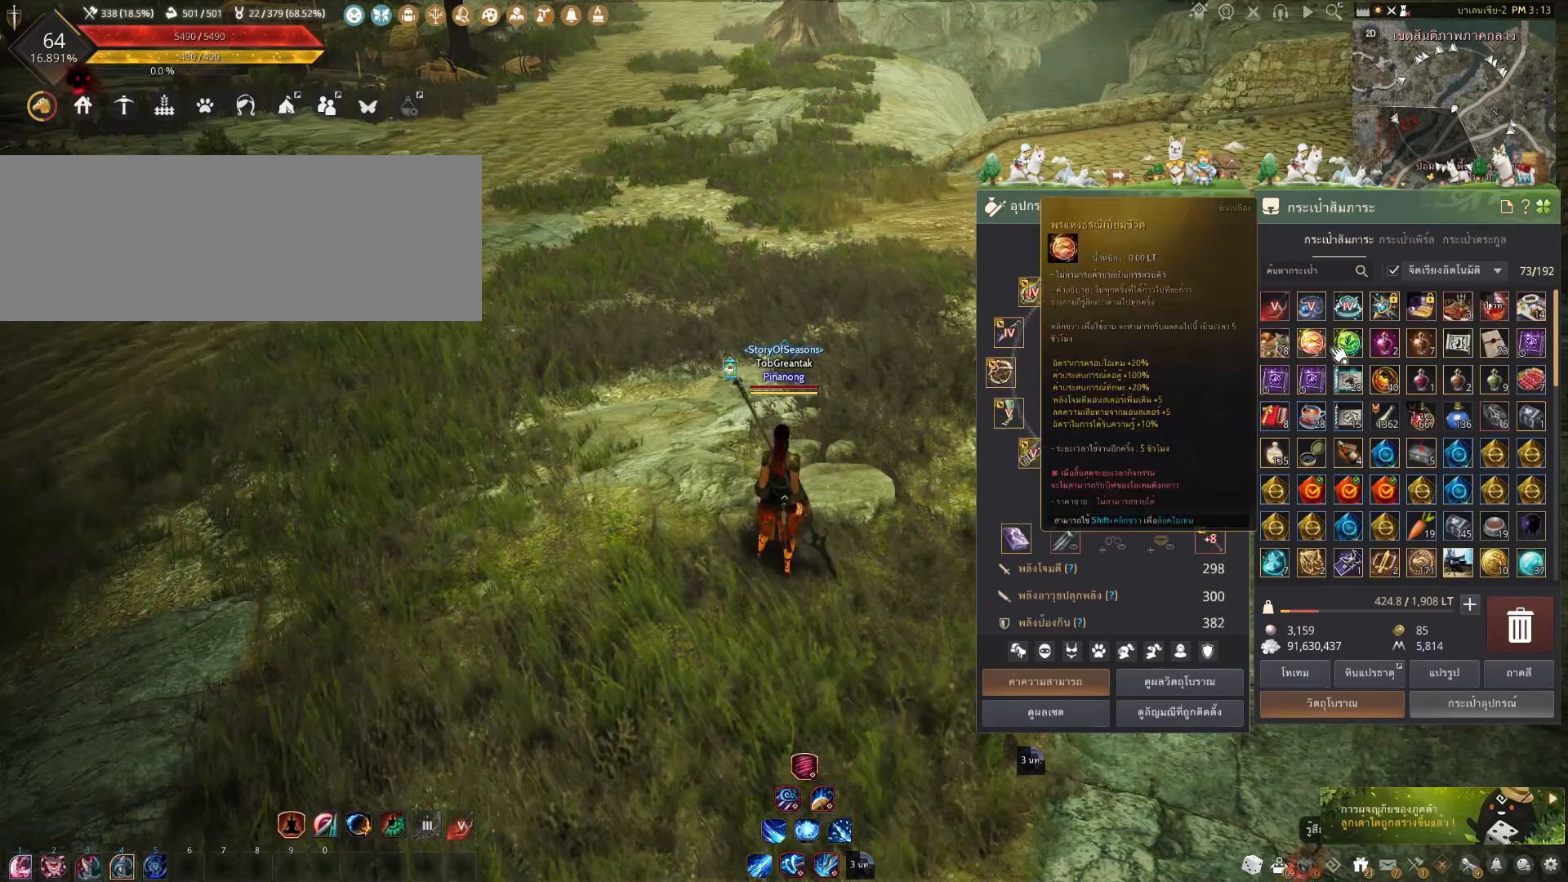
{"keys": [], "mouse": [], "events": []}
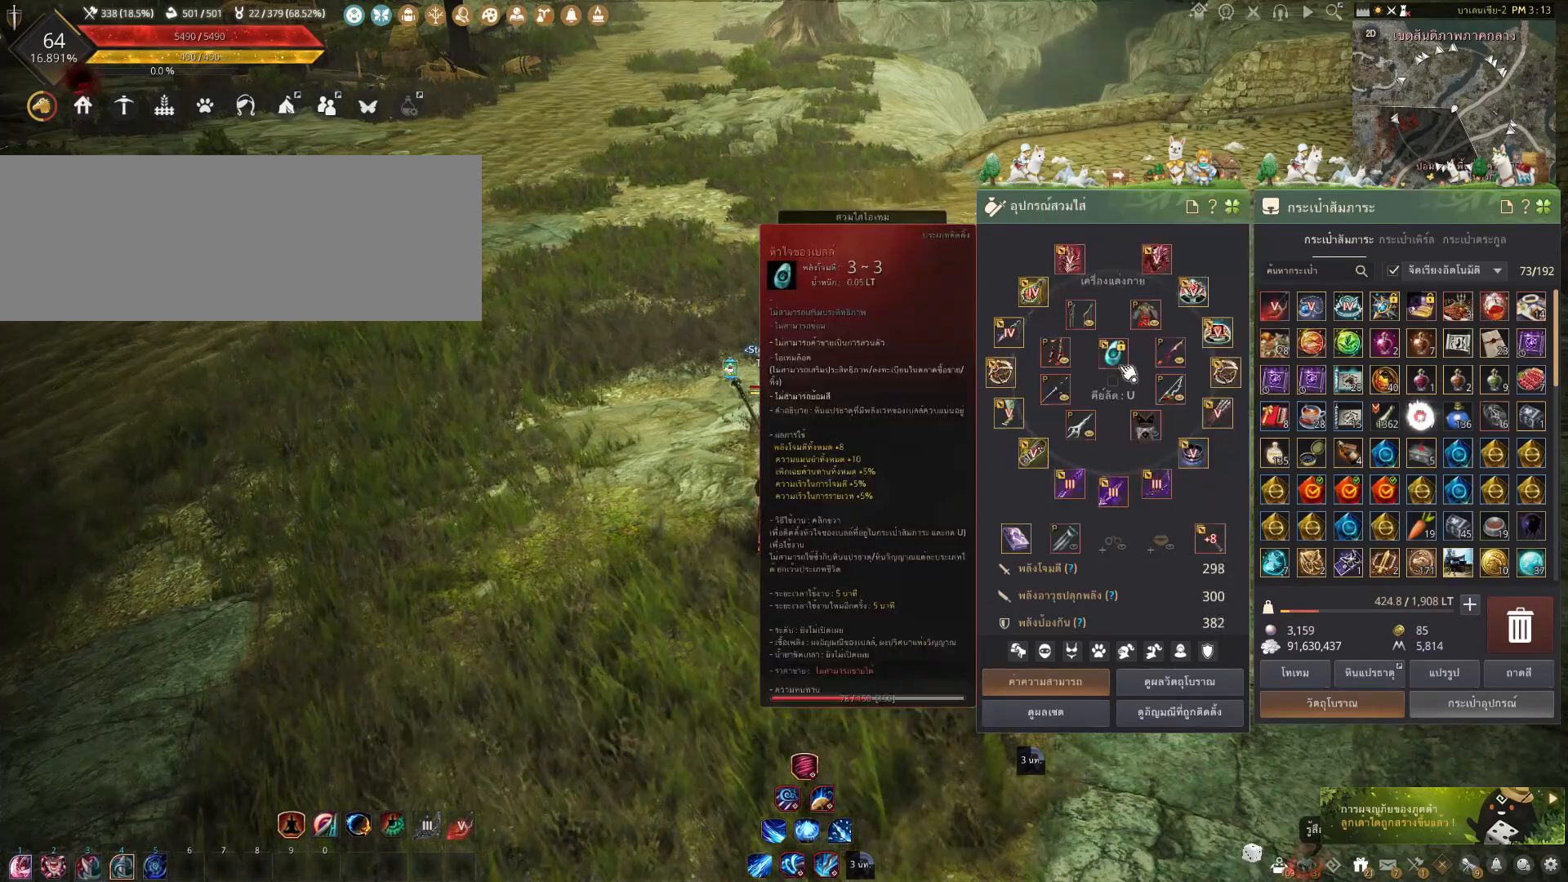
{"keys": [], "mouse": [], "events": []}
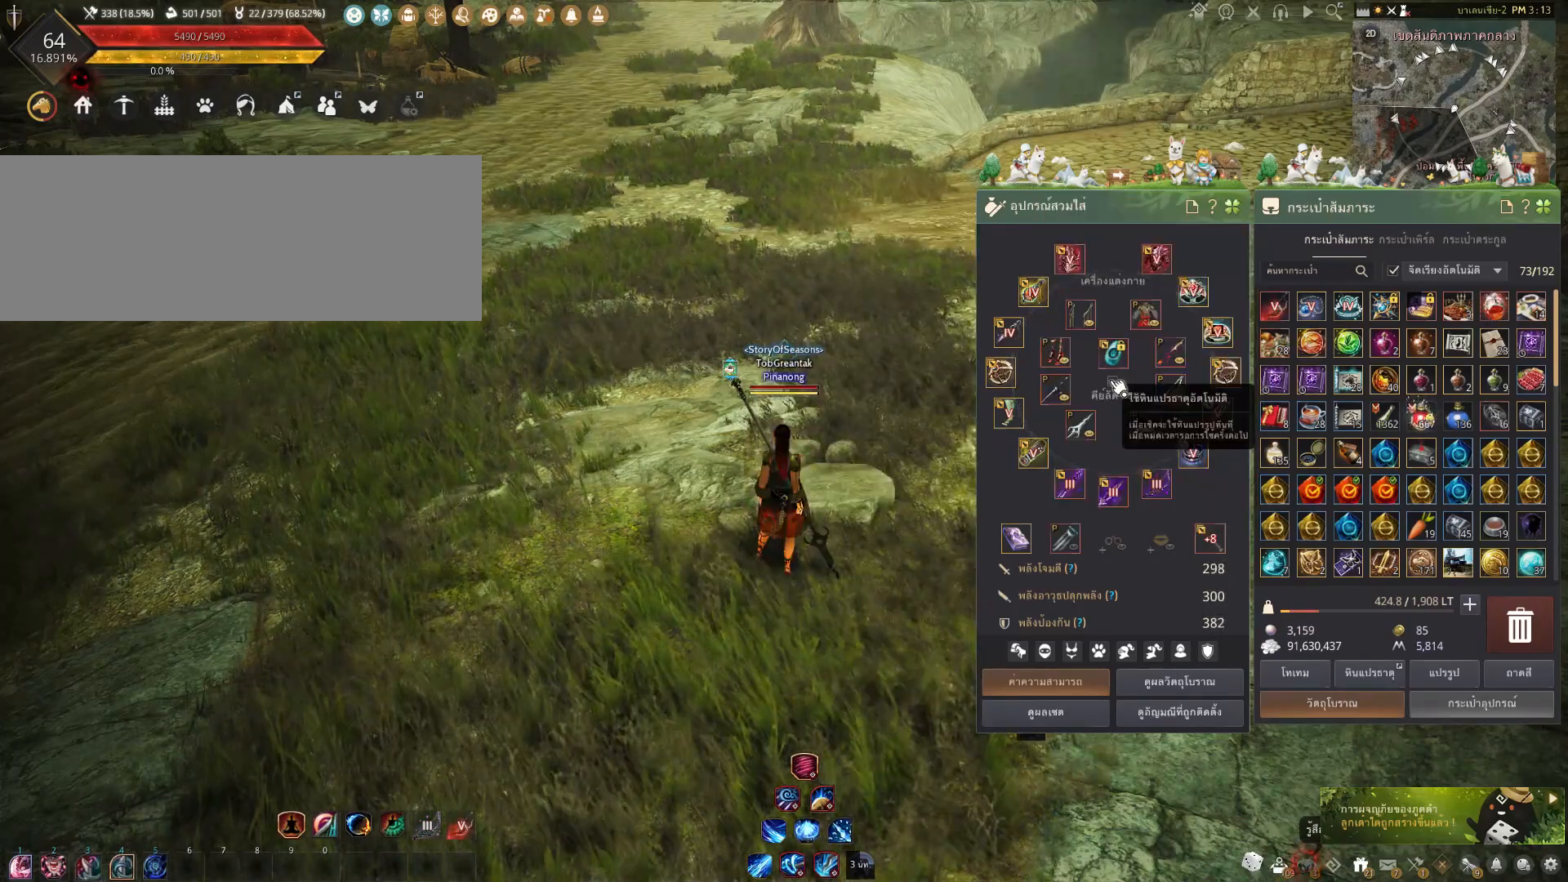
{"keys": [], "mouse": [], "events": [[367, "mouse_left", "down"], [450, "mouse_left", "up"]]}